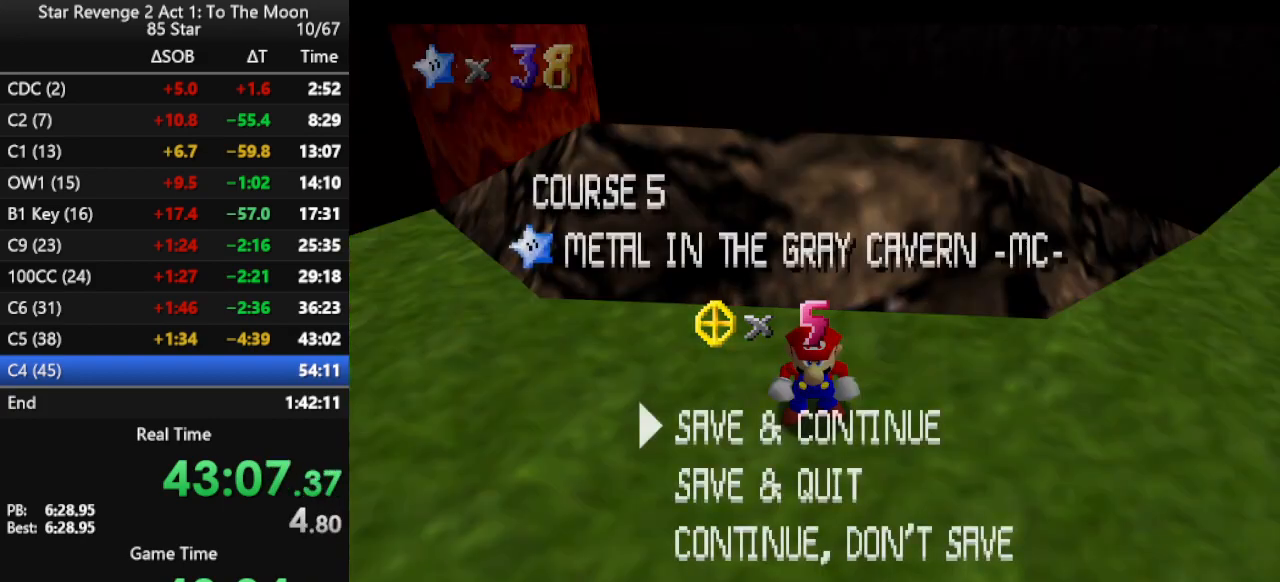
Gameplay with a controller (Nintendo layout); each line is a JSON object with the inputs held at the frame after it. "events" lists button and stick changes between this image and that frame as [ms after this image, input, new state], when the widget could be followed in between. Not read: L3 R3.
{"buttons": ["B"], "left_stick": "up-right", "events": [[33, "A", "down"], [100, "A", "up"], [100, "left_stick", "right"], [233, "left_stick", "up-right"], [333, "A", "down"], [467, "B", "down"], [500, "A", "up"]]}
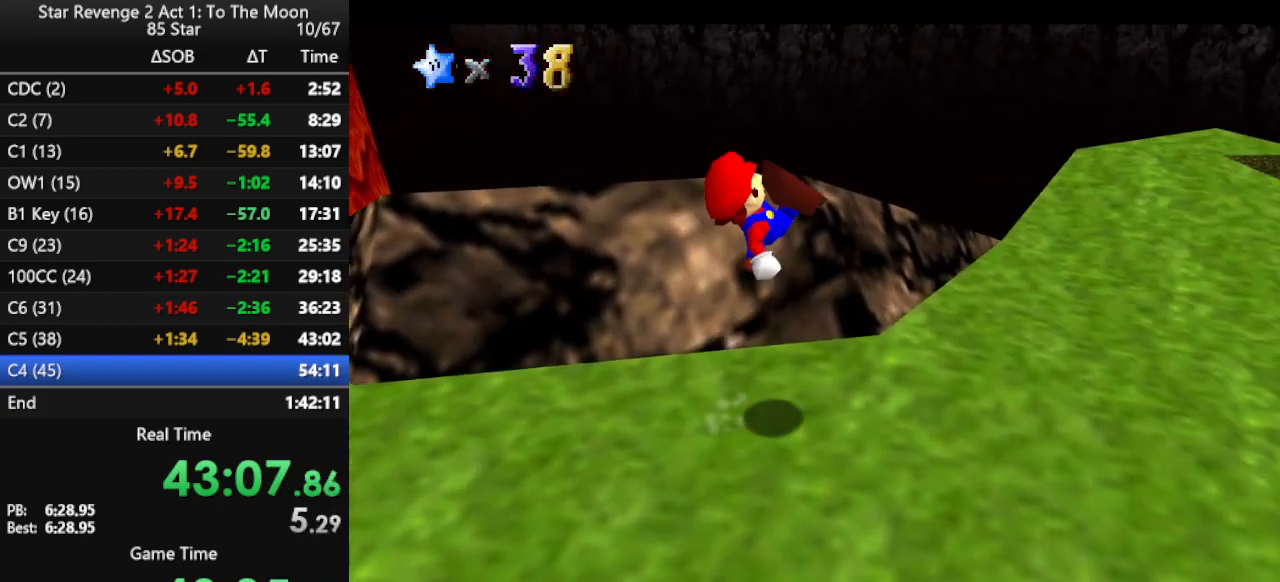
{"buttons": [], "left_stick": "up-right", "events": [[133, "B", "up"], [233, "R1", "down"], [267, "C_DOWN", "down"], [367, "R1", "up"], [400, "C_DOWN", "up"]]}
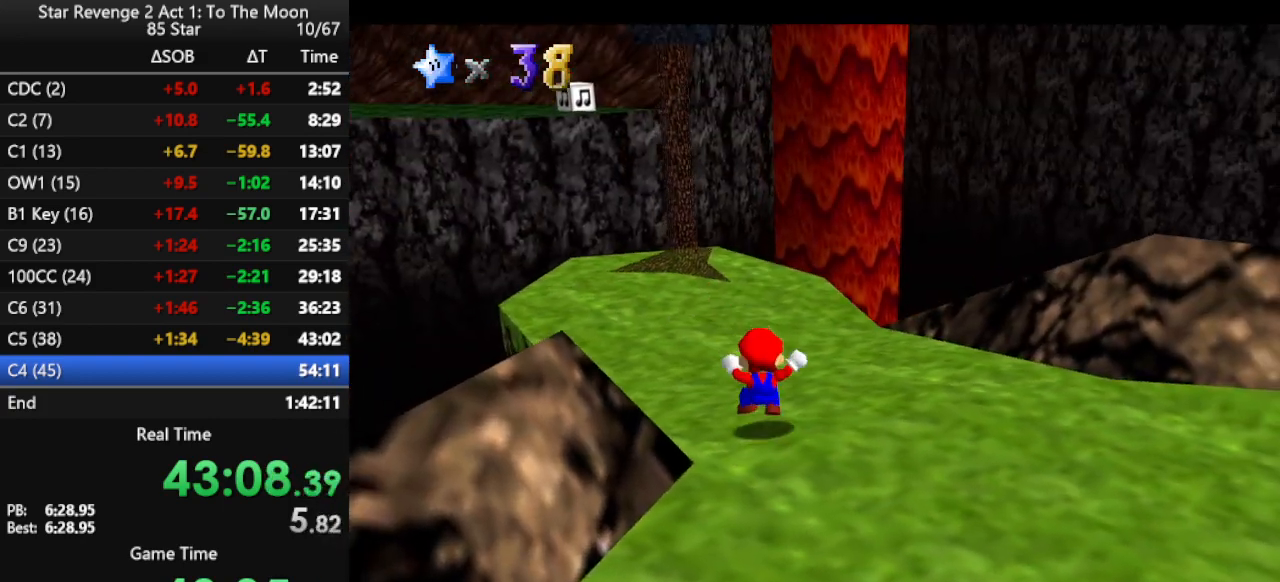
{"buttons": [], "left_stick": "up-left", "events": [[67, "left_stick", "up"], [200, "left_stick", "up-left"]]}
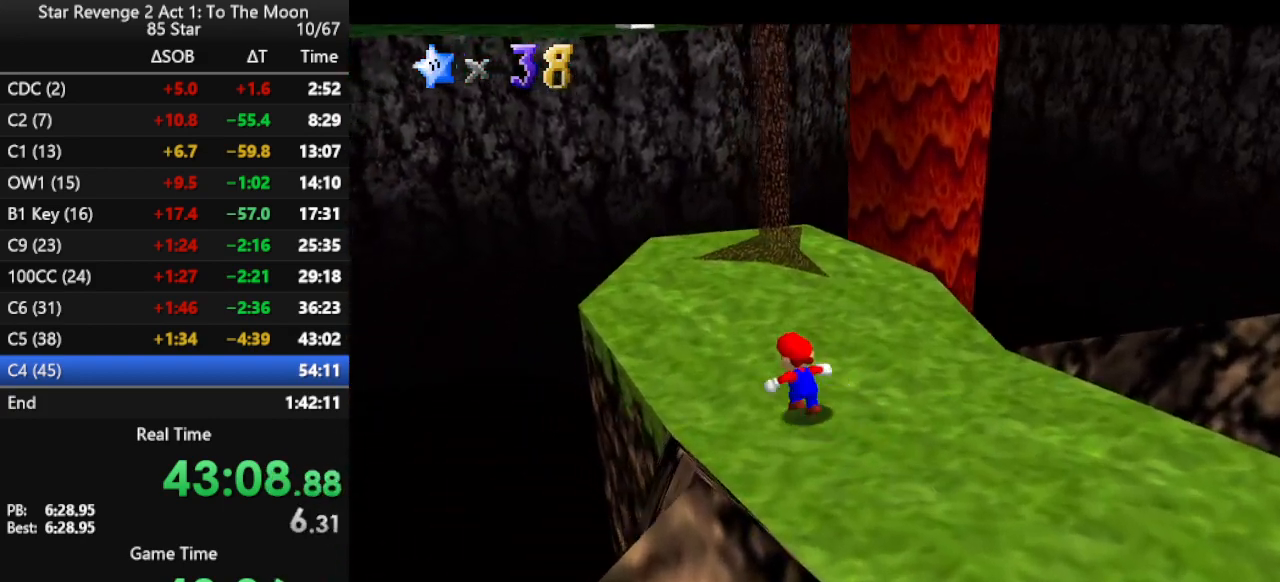
{"buttons": [], "left_stick": "up-left", "events": [[367, "A", "down"], [500, "A", "up"]]}
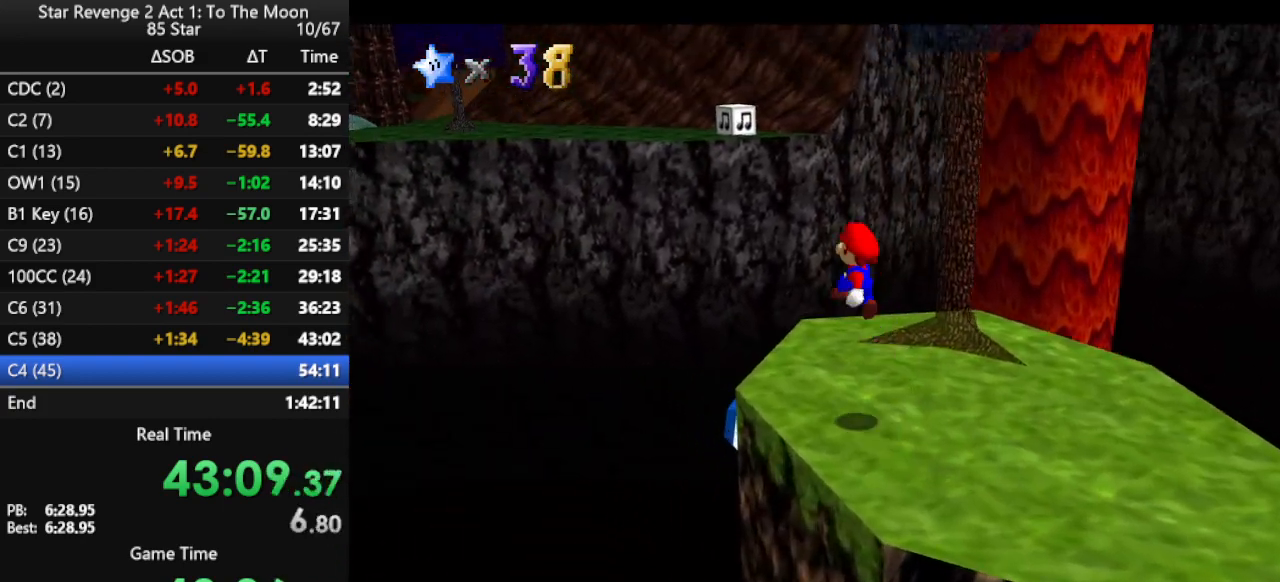
{"buttons": [], "left_stick": "up", "events": [[133, "left_stick", "center"], [300, "left_stick", "right"], [467, "left_stick", "up"]]}
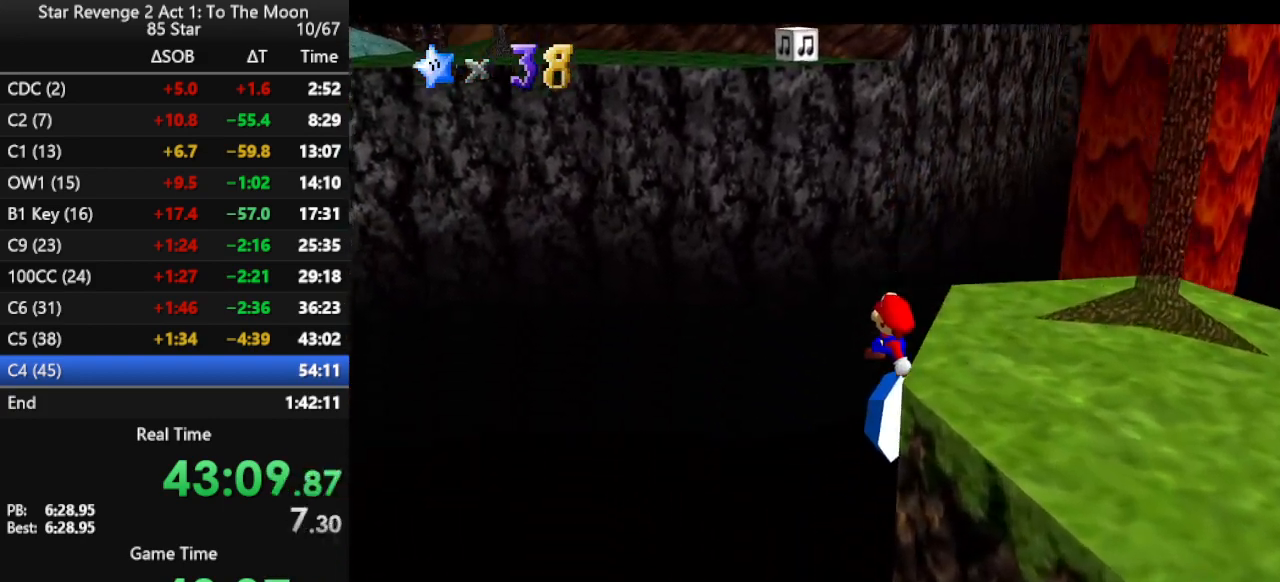
{"buttons": [], "left_stick": "up-left", "events": [[133, "left_stick", "up-left"], [367, "C_LEFT", "down"], [467, "C_LEFT", "up"]]}
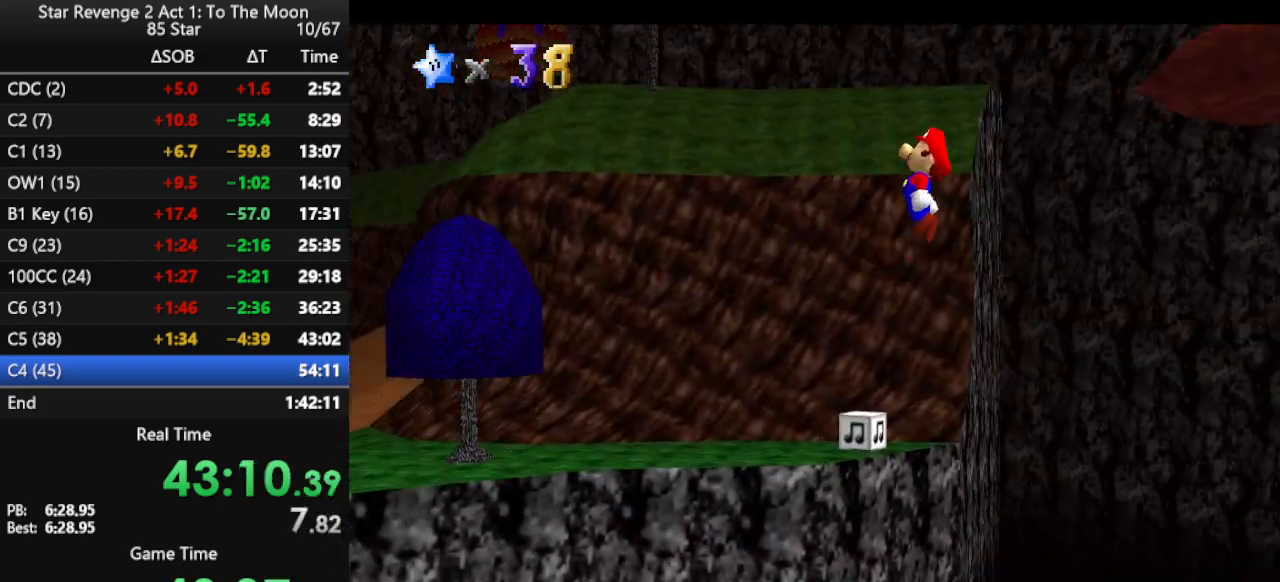
{"buttons": [], "left_stick": "up", "events": [[133, "C_RIGHT", "down"], [300, "C_RIGHT", "up"], [300, "left_stick", "up"]]}
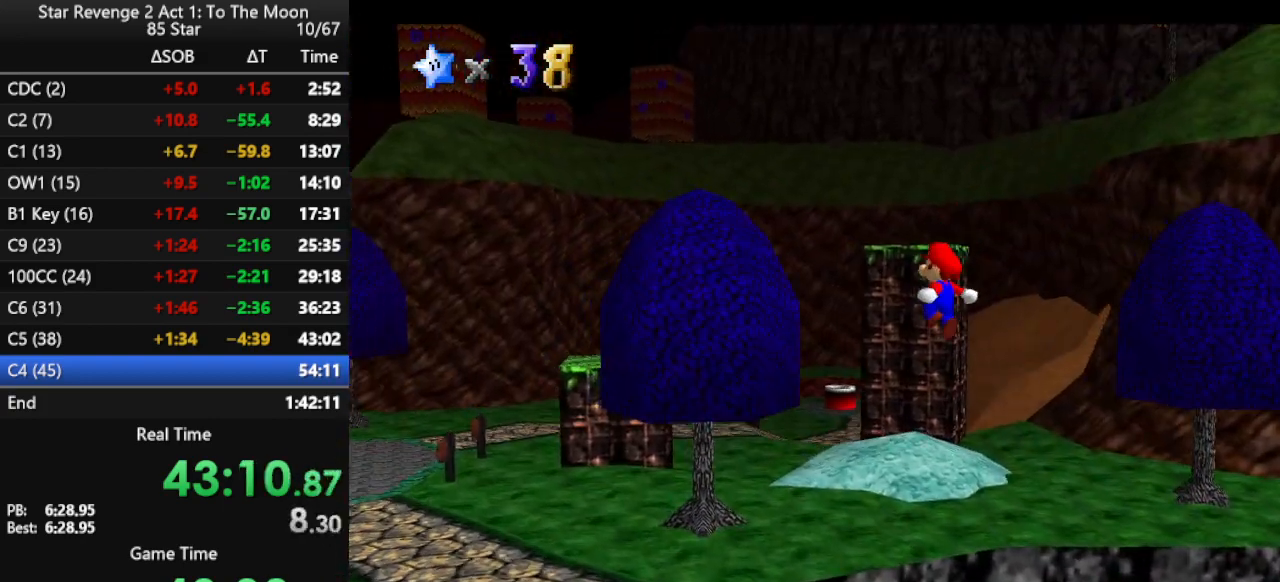
{"buttons": [], "left_stick": "up-left", "events": [[200, "left_stick", "up-left"]]}
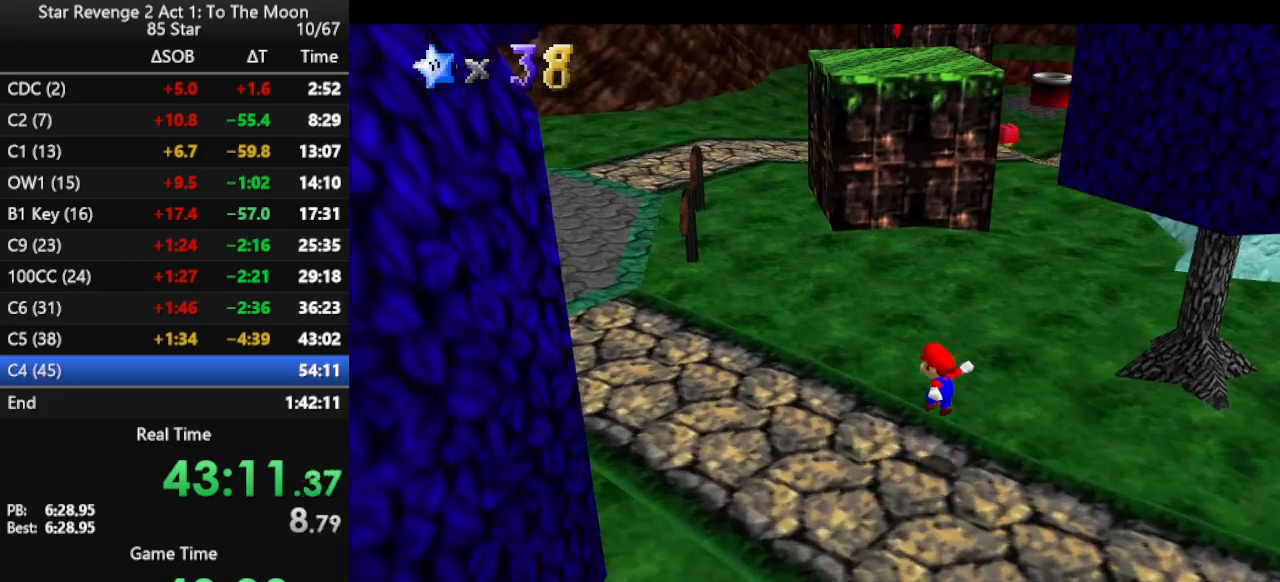
{"buttons": ["A"], "left_stick": "up-right", "events": [[67, "left_stick", "up"], [333, "left_stick", "up-right"], [500, "A", "down"]]}
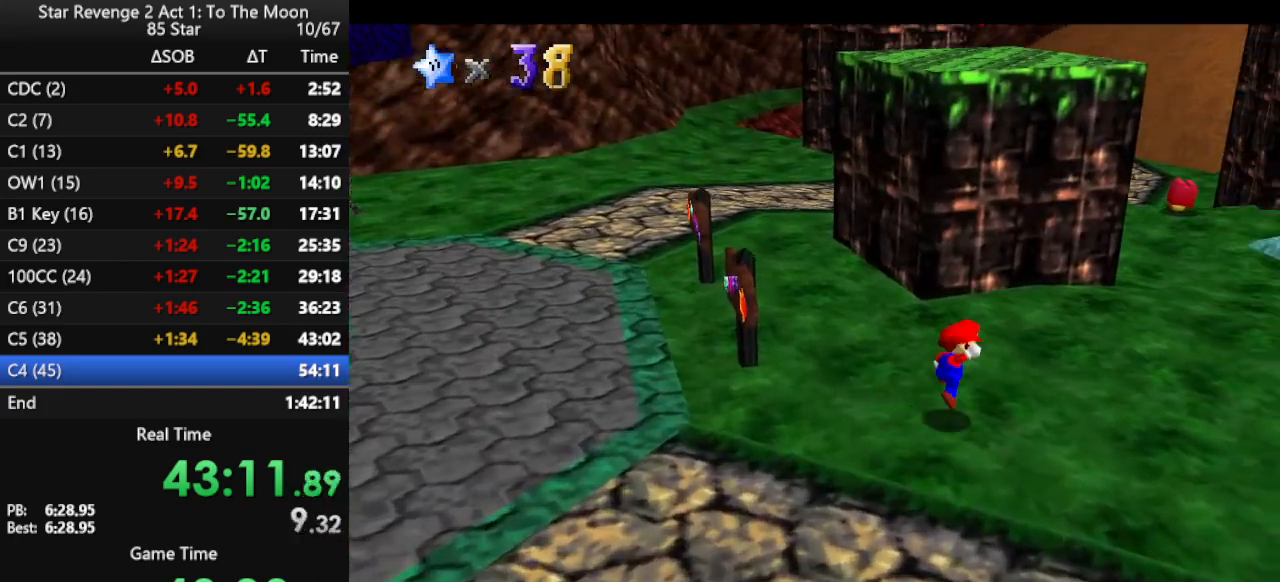
{"buttons": [], "left_stick": "up", "events": [[67, "A", "up"], [167, "B", "down"], [233, "B", "up"], [433, "left_stick", "up"]]}
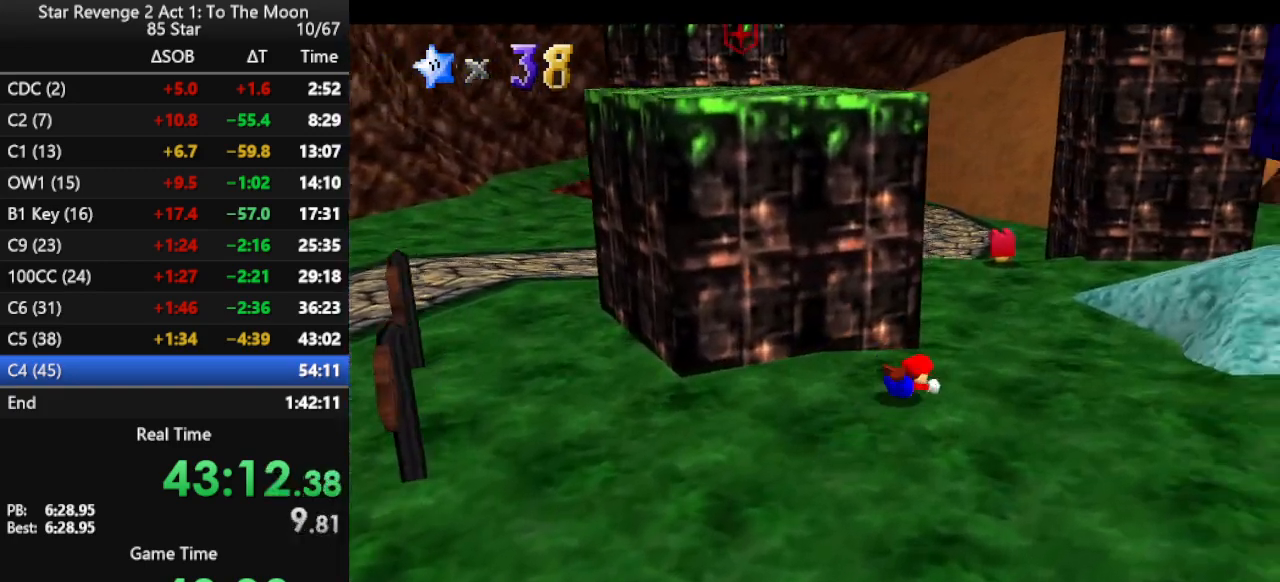
{"buttons": [], "left_stick": "up", "events": [[33, "B", "down"], [100, "B", "up"], [167, "B", "down"], [300, "B", "up"]]}
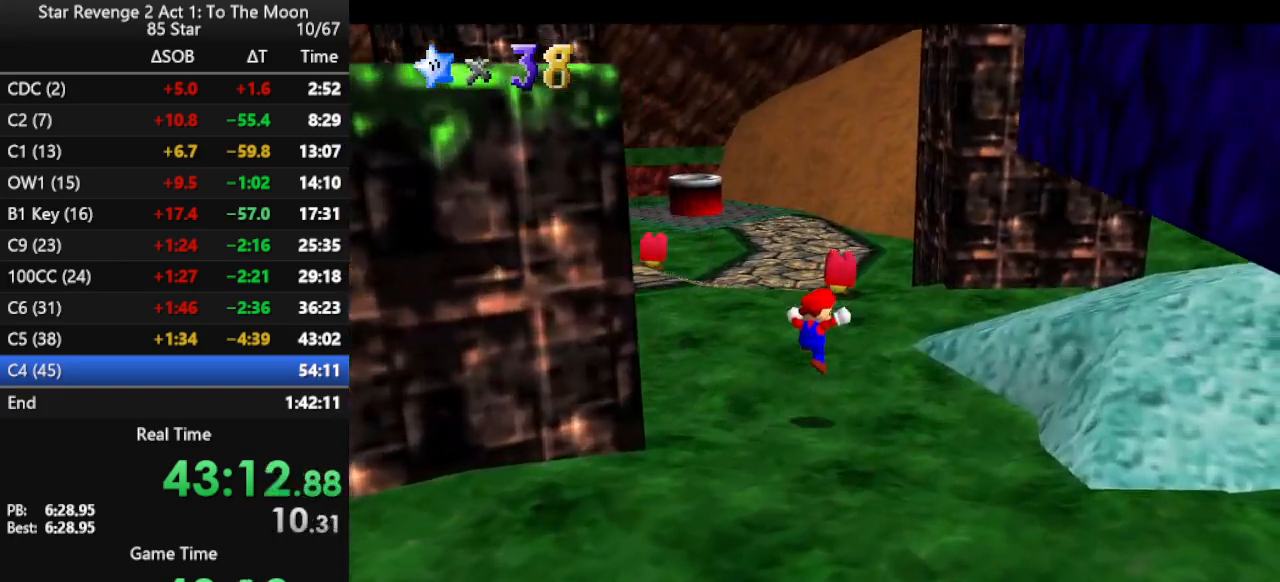
{"buttons": ["A", "B"], "left_stick": "up", "events": [[367, "A", "down"], [367, "B", "down"]]}
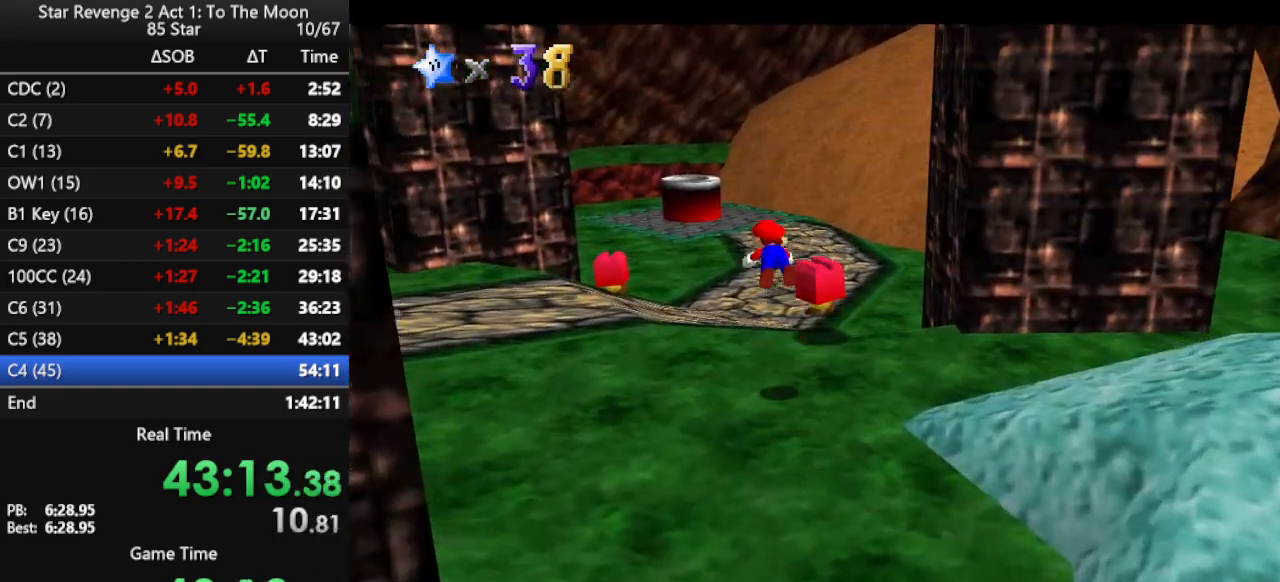
{"buttons": [], "left_stick": "up", "events": [[267, "A", "up"], [267, "B", "up"]]}
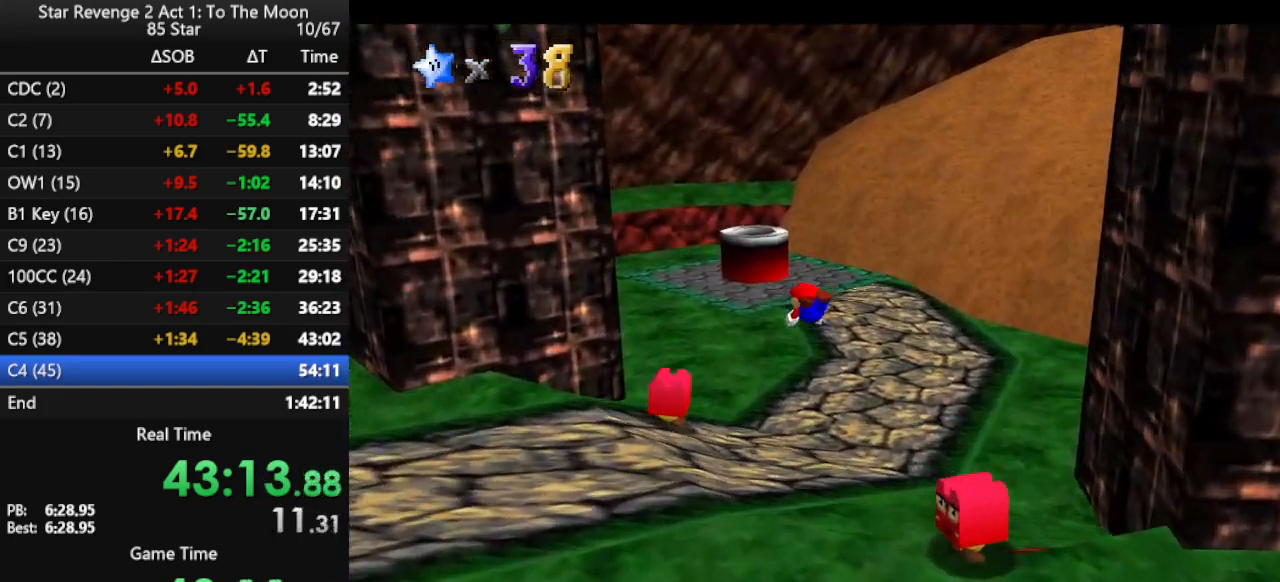
{"buttons": ["A"], "left_stick": "up", "events": [[367, "A", "down"], [467, "A", "up"], [500, "A", "down"]]}
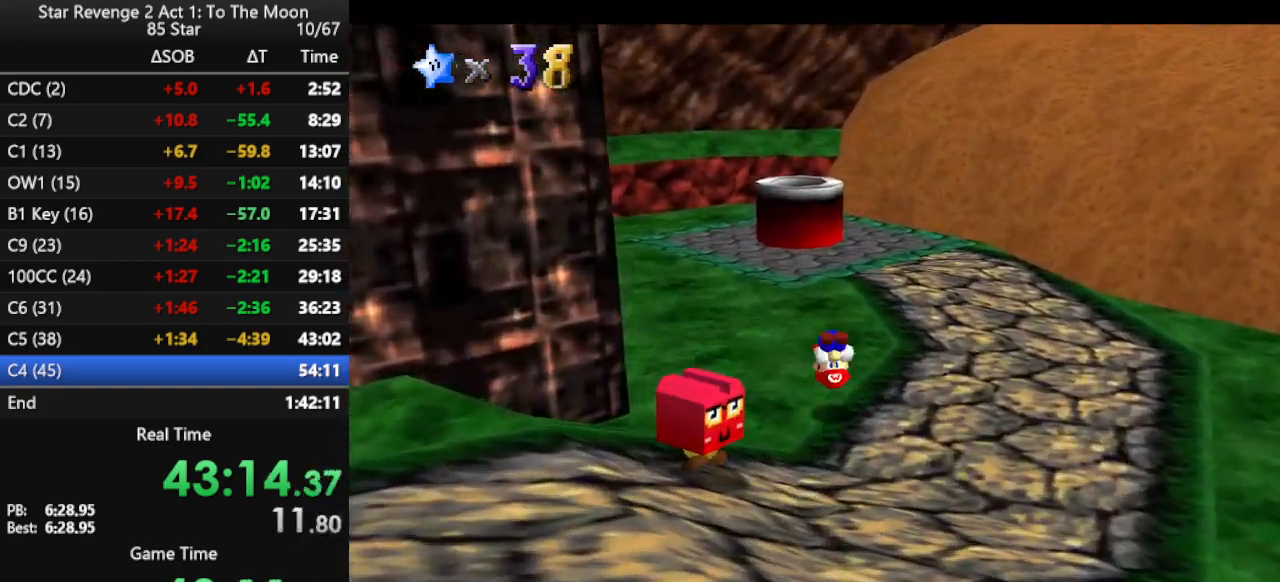
{"buttons": ["A"], "left_stick": "up", "events": [[167, "A", "up"], [467, "A", "down"]]}
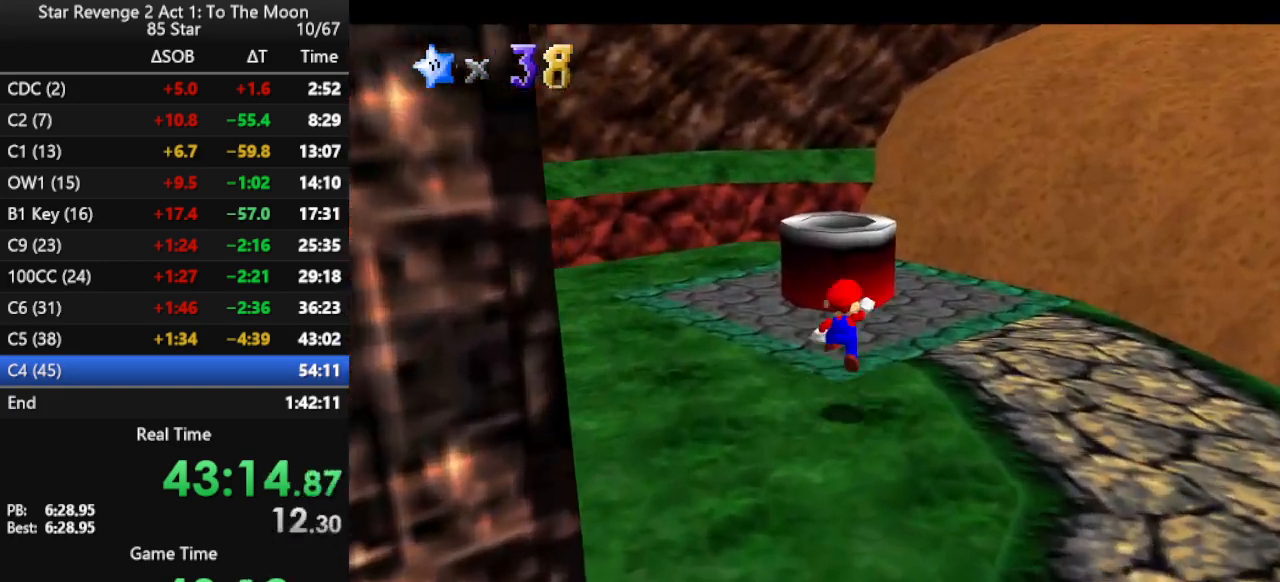
{"buttons": [], "left_stick": "center", "events": [[233, "A", "up"], [267, "B", "down"], [300, "left_stick", "center"], [433, "B", "up"]]}
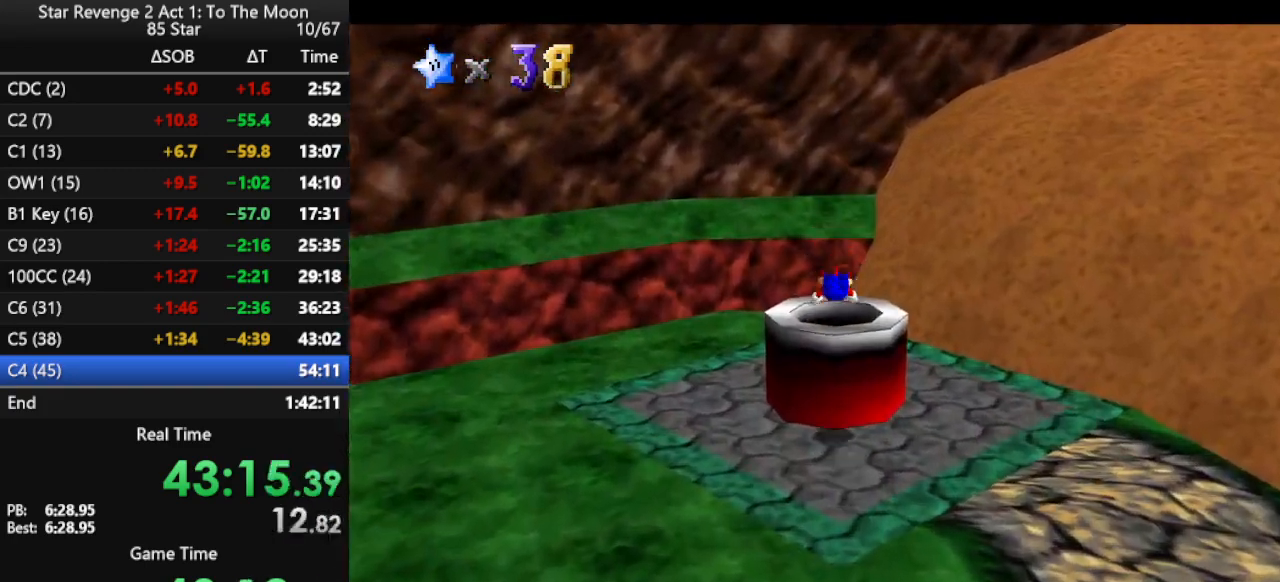
{"buttons": [], "left_stick": "down", "events": [[100, "C_RIGHT", "down"], [100, "left_stick", "down"], [200, "C_RIGHT", "up"]]}
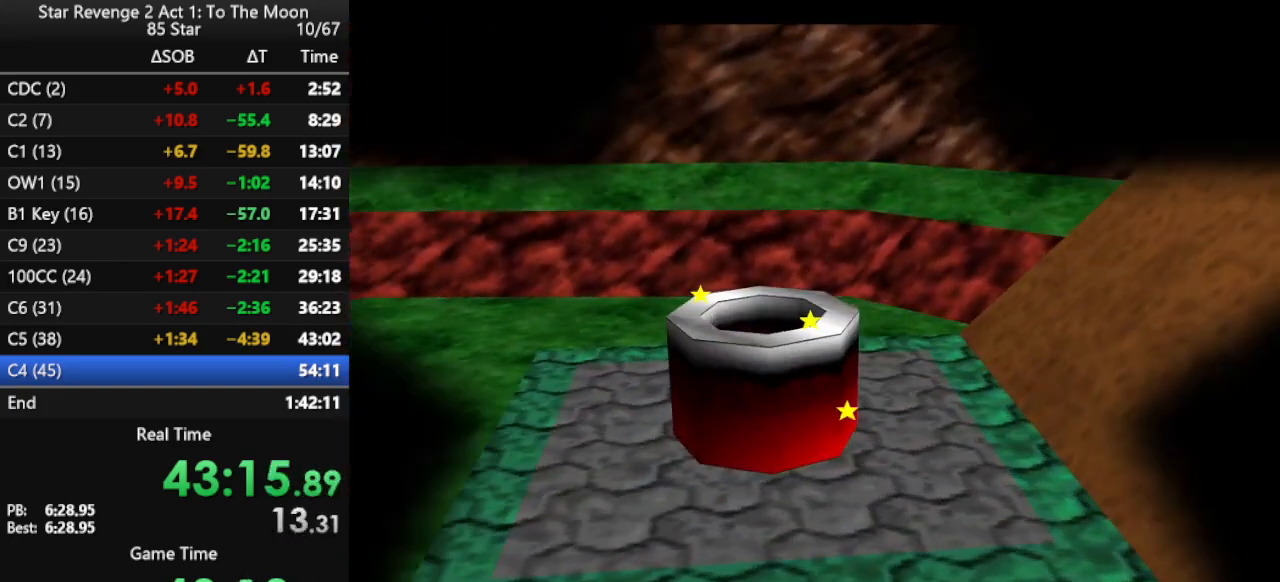
{"buttons": [], "left_stick": "center", "events": [[200, "left_stick", "center"]]}
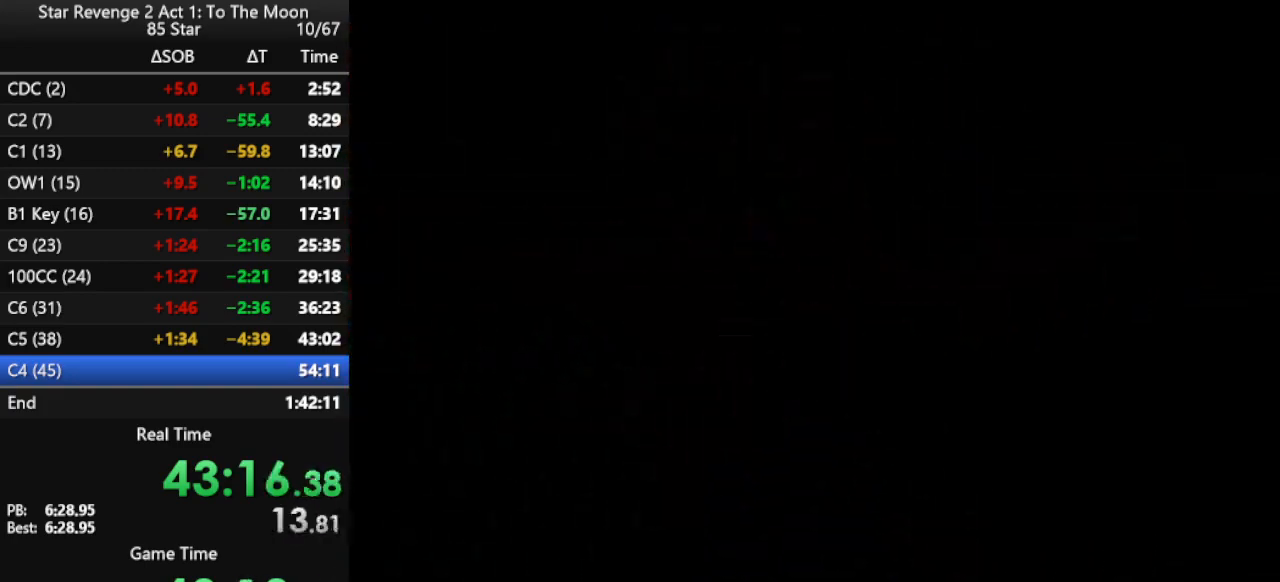
{"buttons": [], "left_stick": "center", "events": [[133, "START", "down"], [233, "START", "up"], [300, "START", "down"], [367, "START", "up"], [433, "START", "down"], [500, "START", "up"]]}
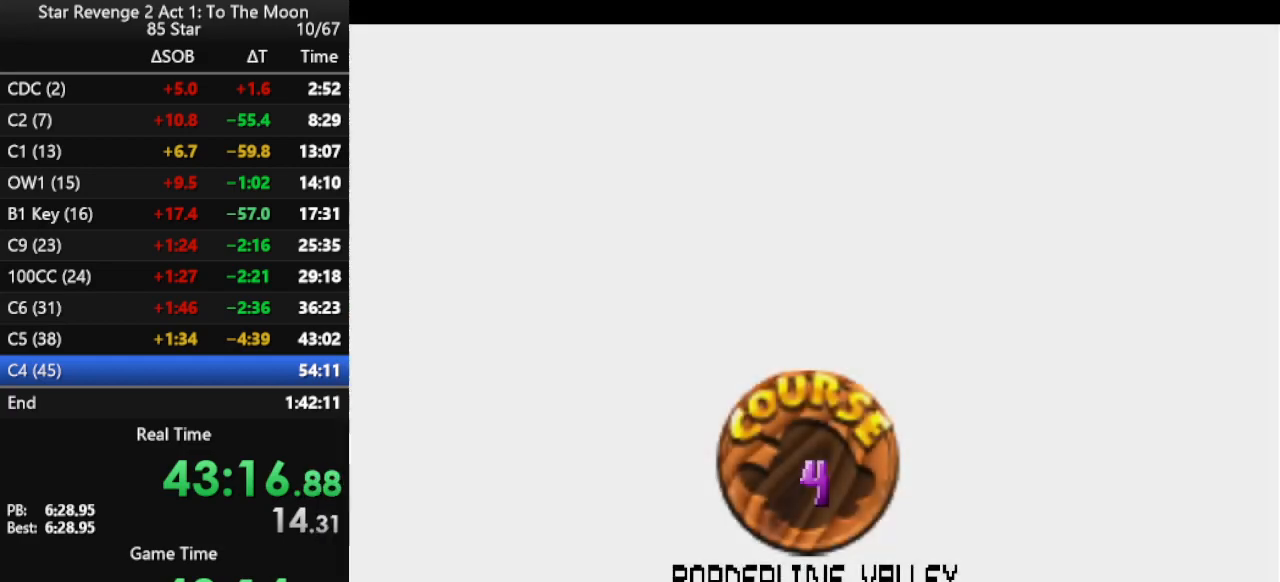
{"buttons": [], "left_stick": "center", "events": [[233, "START", "down"], [333, "START", "up"], [367, "START", "down"], [467, "START", "up"]]}
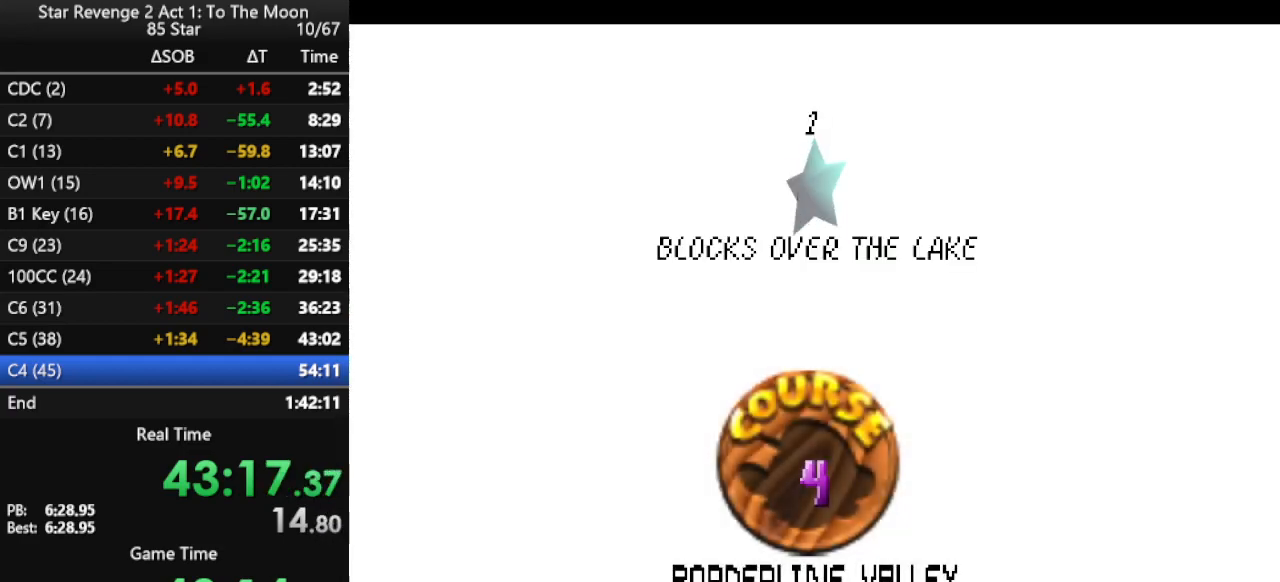
{"buttons": [], "left_stick": "center", "events": [[33, "START", "down"], [100, "START", "up"], [167, "START", "down"], [267, "START", "up"]]}
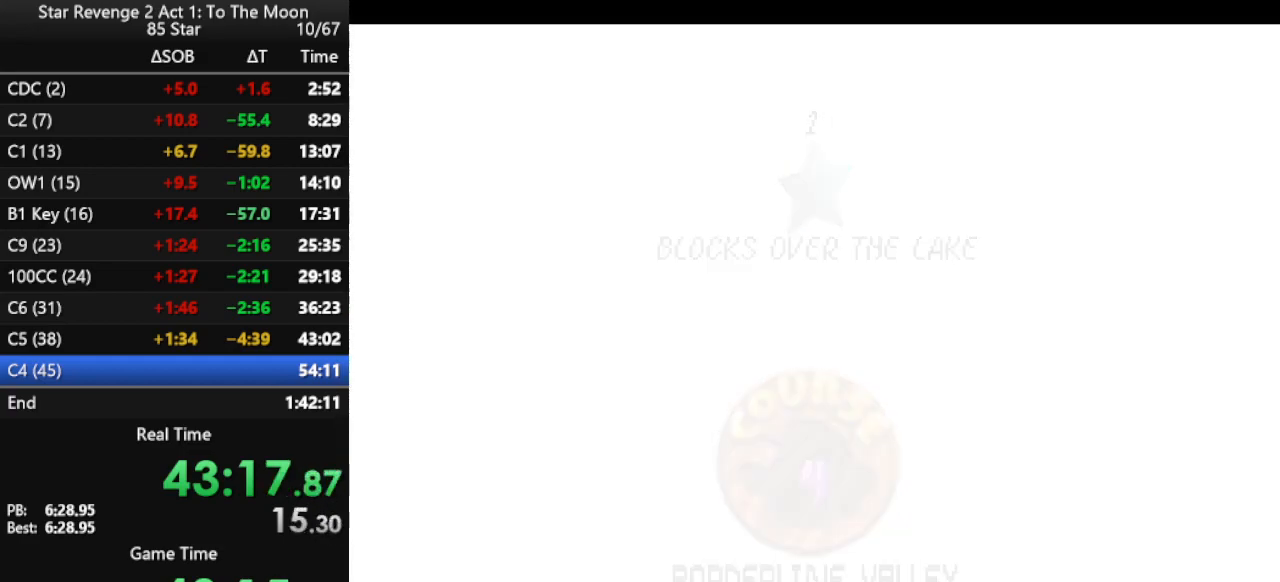
{"buttons": [], "left_stick": "center", "events": []}
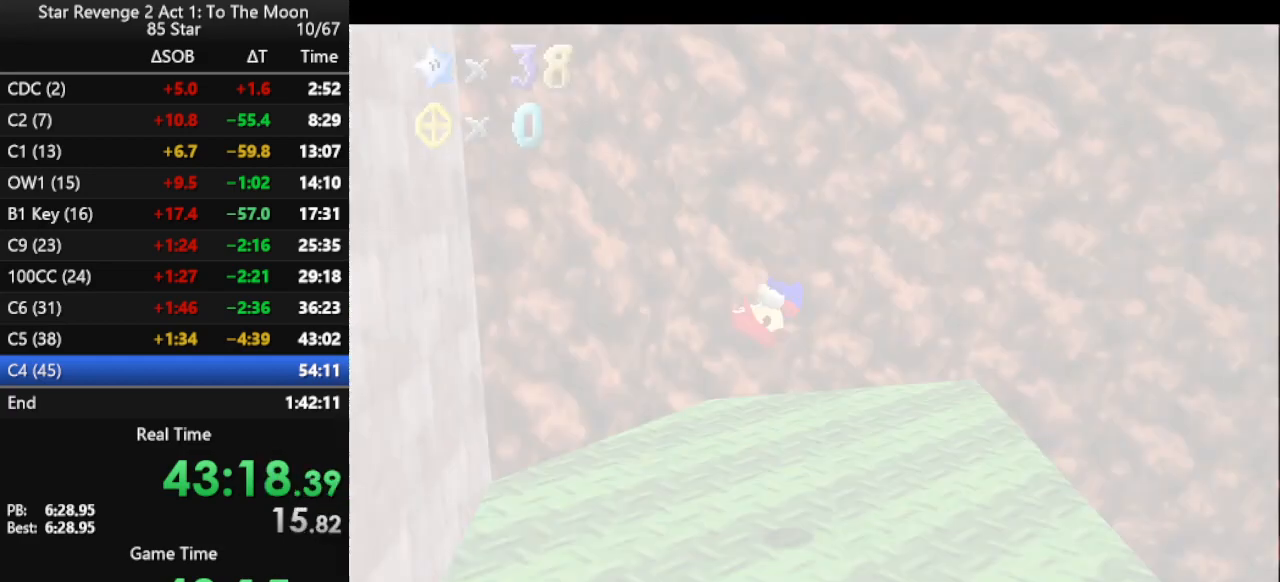
{"buttons": [], "left_stick": "up-right", "events": [[200, "left_stick", "up-left"], [300, "left_stick", "up"], [500, "left_stick", "up-right"]]}
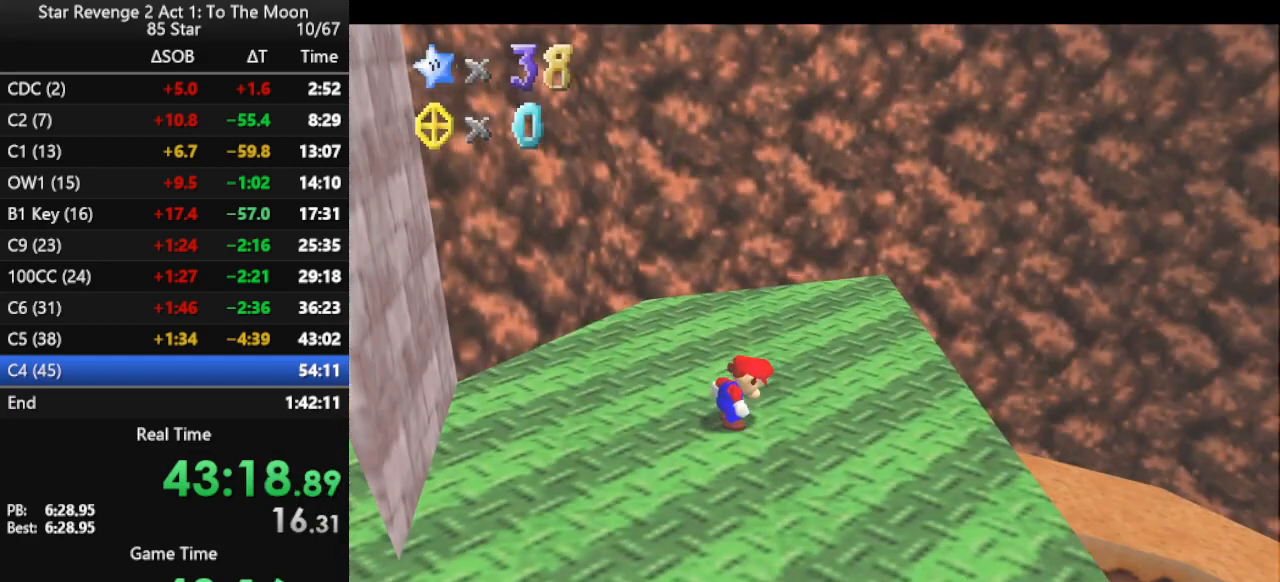
{"buttons": [], "left_stick": "up-right", "events": [[133, "C_LEFT", "down"], [233, "C_LEFT", "up"]]}
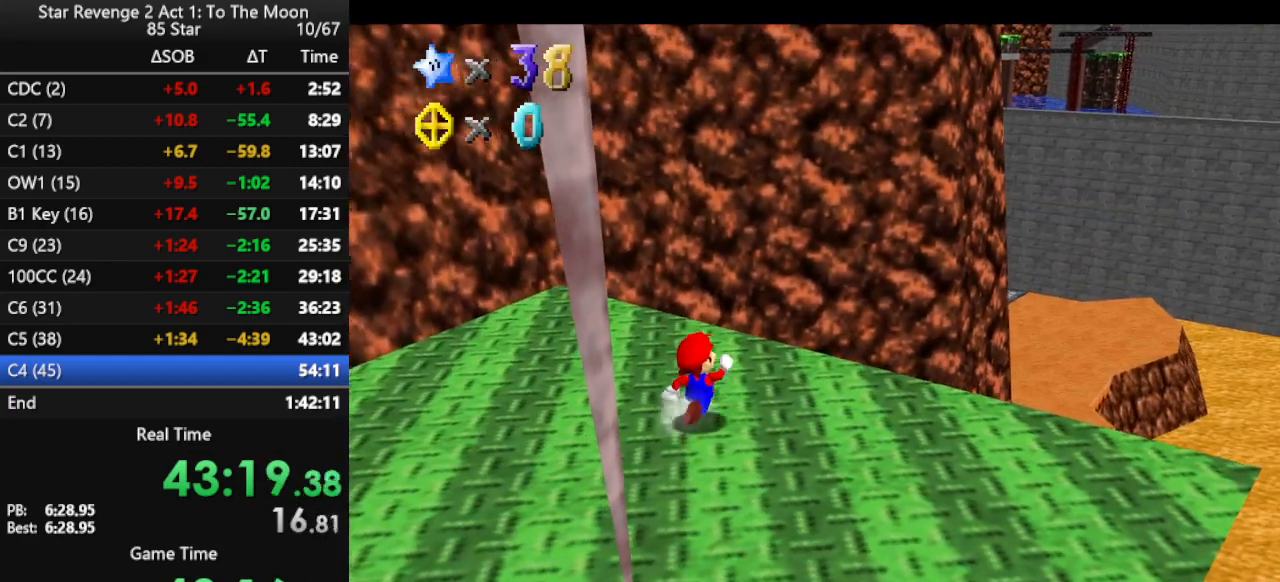
{"buttons": ["A"], "left_stick": "up-right", "events": [[167, "Z", "down"], [200, "A", "down"], [400, "Z", "up"]]}
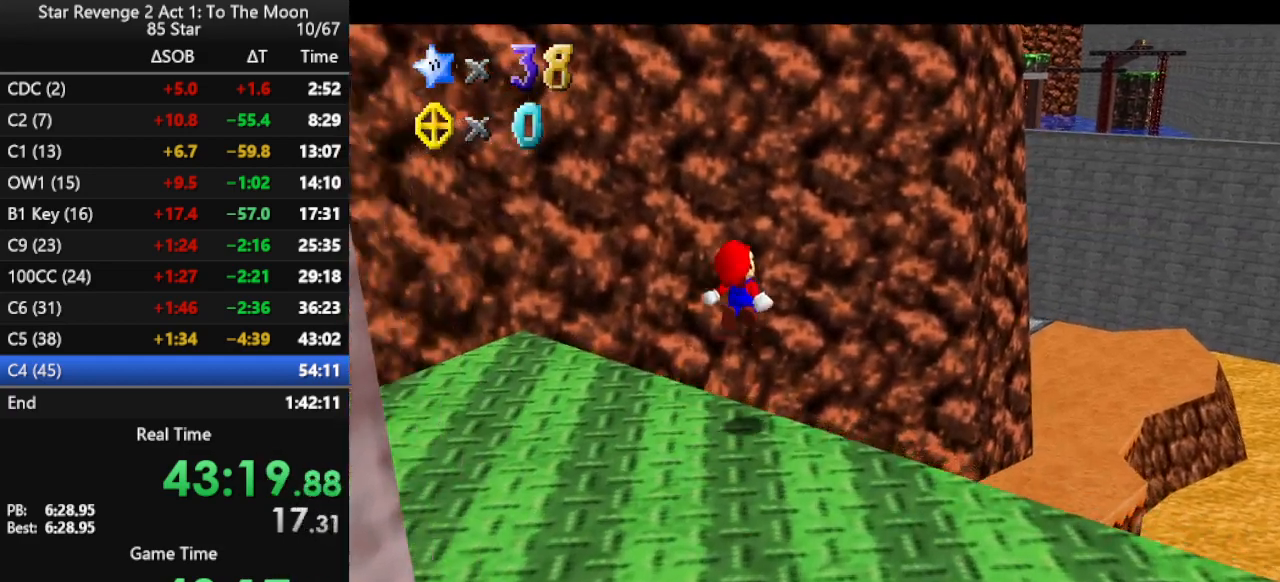
{"buttons": [], "left_stick": "right", "events": [[167, "A", "up"], [333, "left_stick", "right"]]}
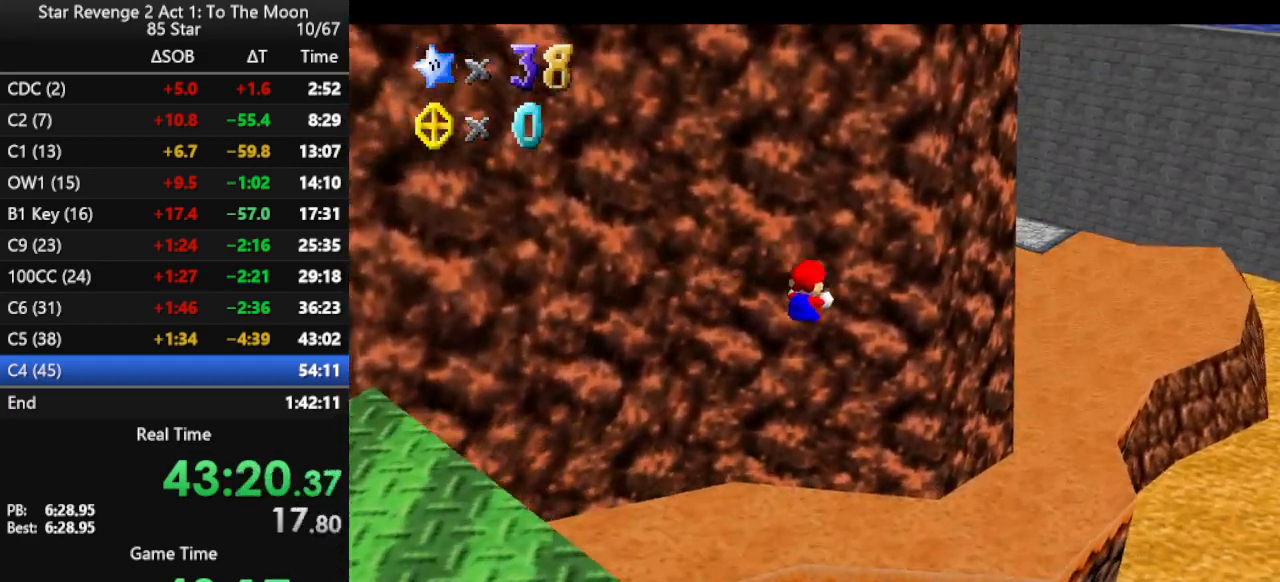
{"buttons": [], "left_stick": "down-right", "events": [[133, "left_stick", "down-right"]]}
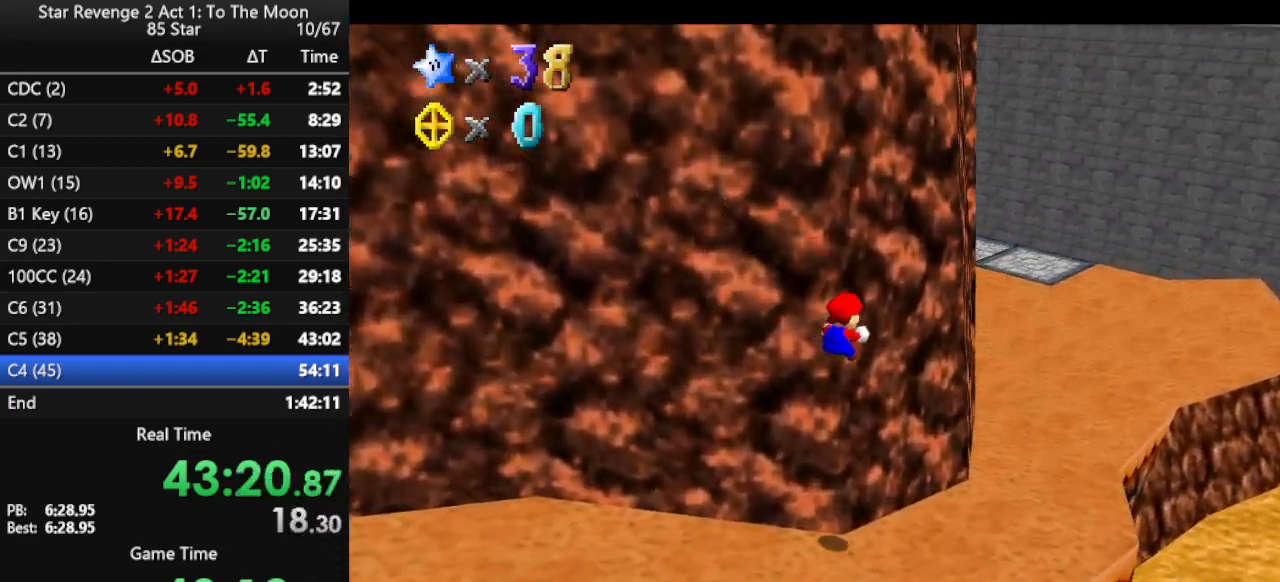
{"buttons": [], "left_stick": "right", "events": [[167, "left_stick", "right"], [267, "left_stick", "center"], [500, "left_stick", "right"]]}
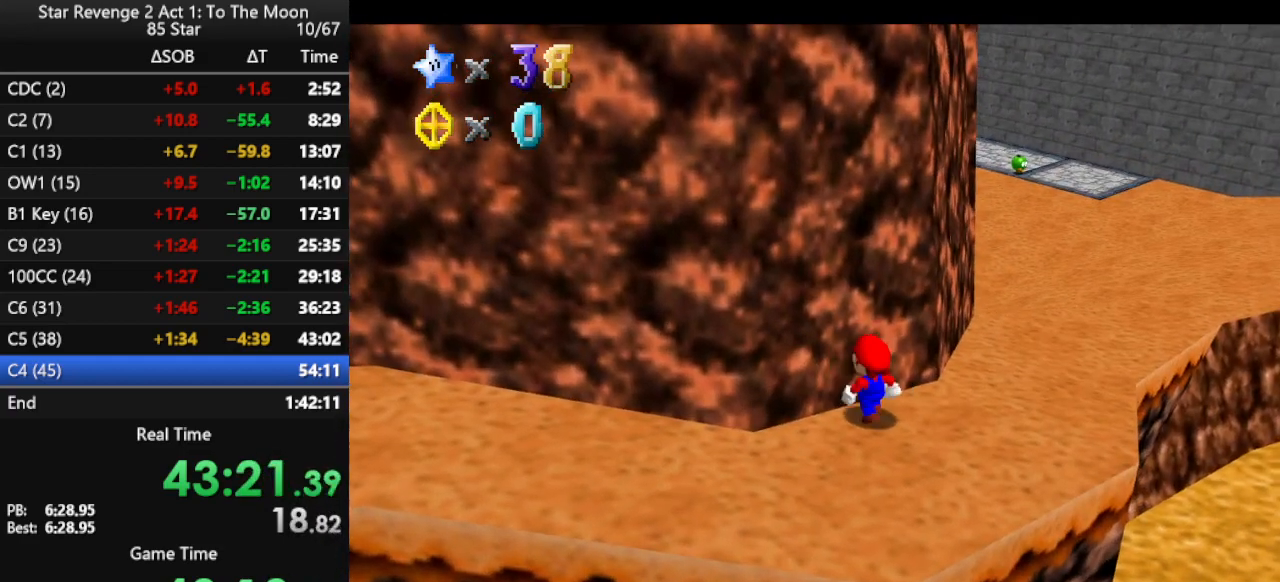
{"buttons": [], "left_stick": "right", "events": []}
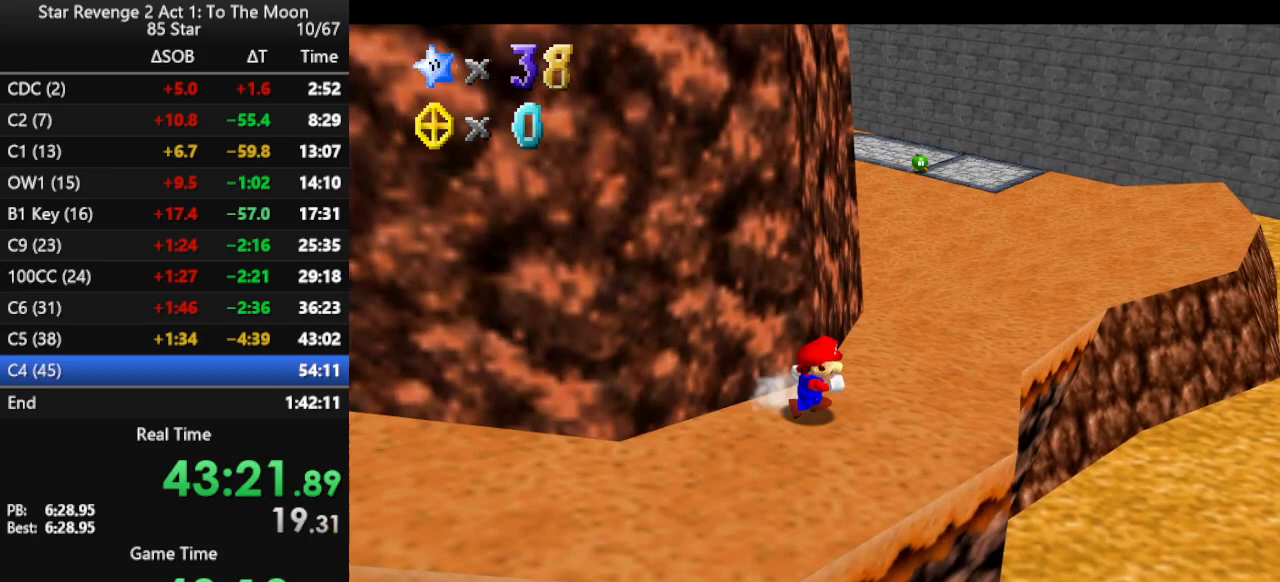
{"buttons": ["A", "Z"], "left_stick": "up", "events": [[33, "left_stick", "up-right"], [200, "left_stick", "up"], [300, "Z", "down"], [367, "A", "down"]]}
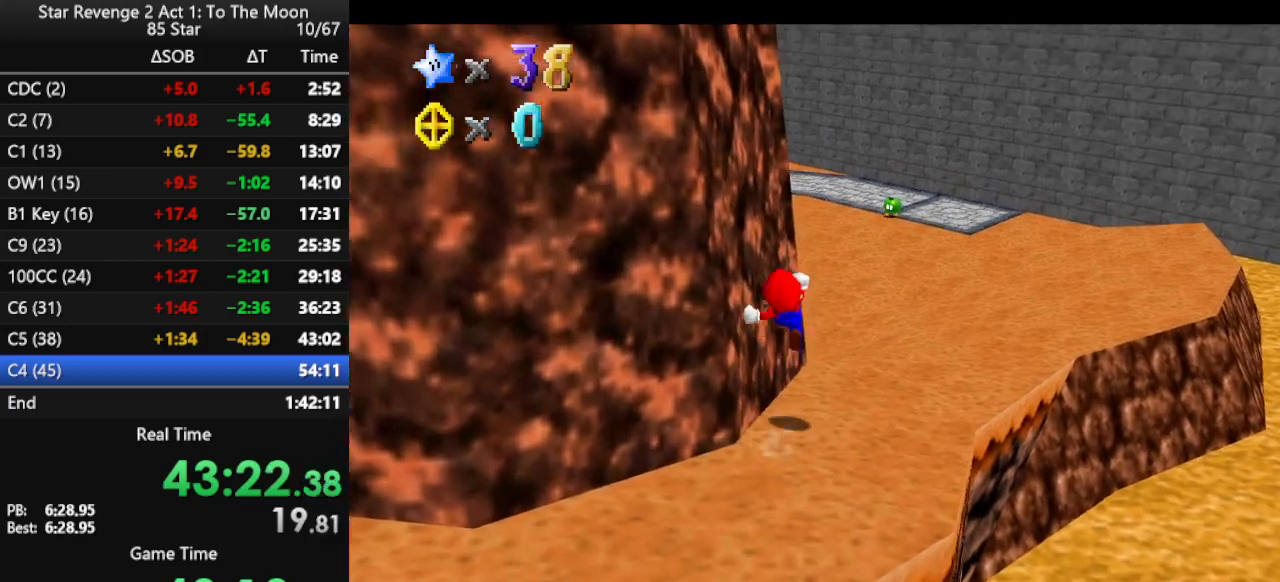
{"buttons": ["C_RIGHT"], "left_stick": "up", "events": [[67, "Z", "up"], [267, "A", "up"], [467, "C_RIGHT", "down"]]}